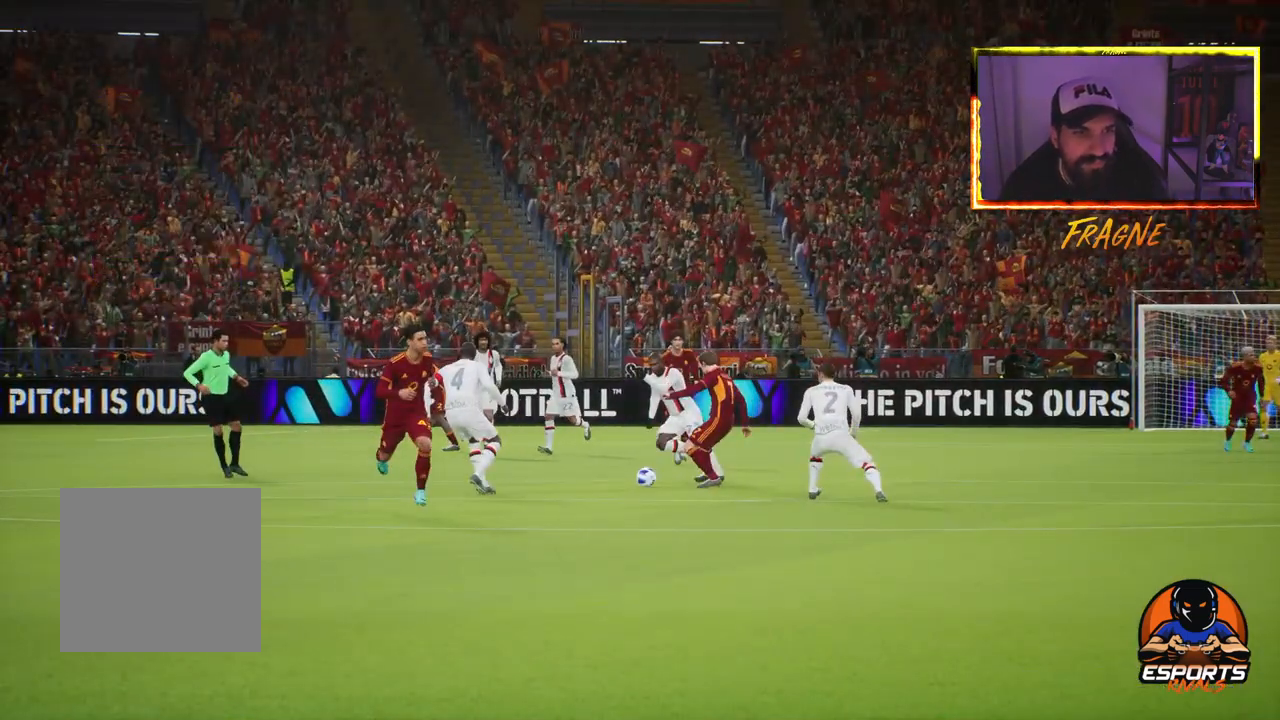
Gameplay with a controller (PlayStation layout); each line is a JSON object with the inputs held at the frame after it. "events" lists button and stick changes between this image and that frame as [ms after this image, input, new state], when the widget could be followed in between.
{"buttons": [], "left_stick": "center", "right_stick": "center", "events": []}
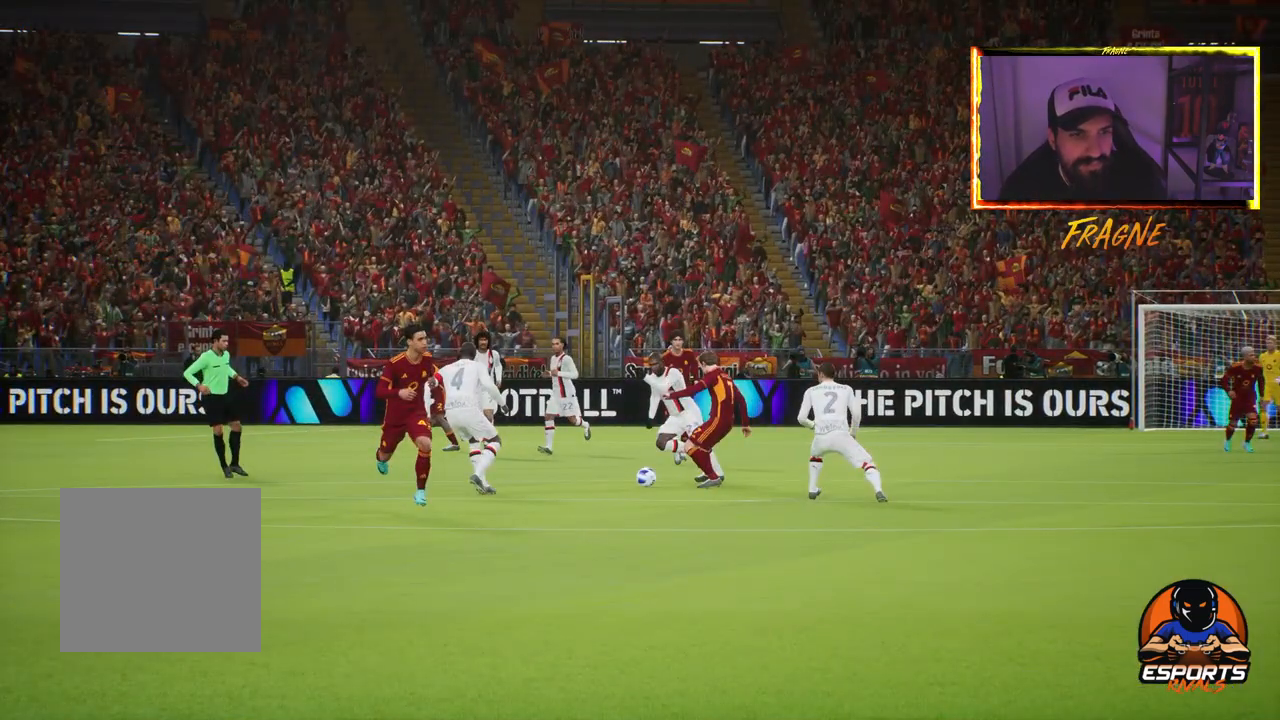
{"buttons": [], "left_stick": "center", "right_stick": "center", "events": []}
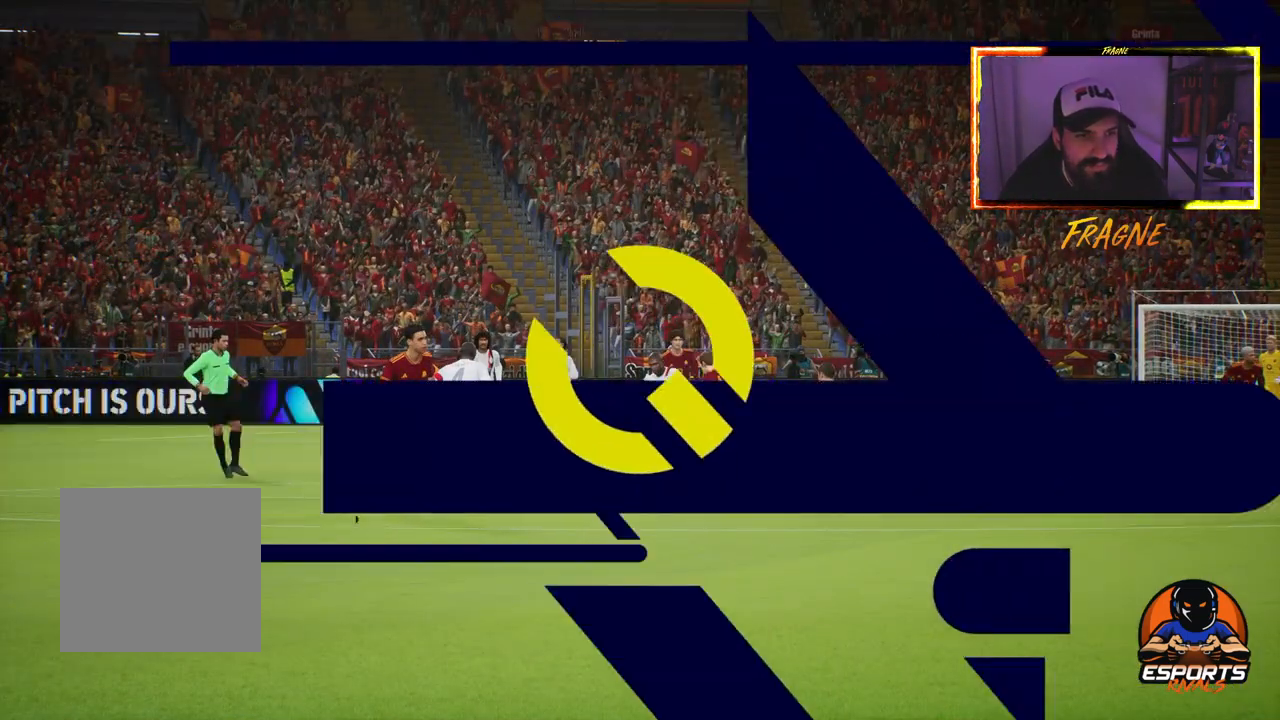
{"buttons": [], "left_stick": "center", "right_stick": "center", "events": []}
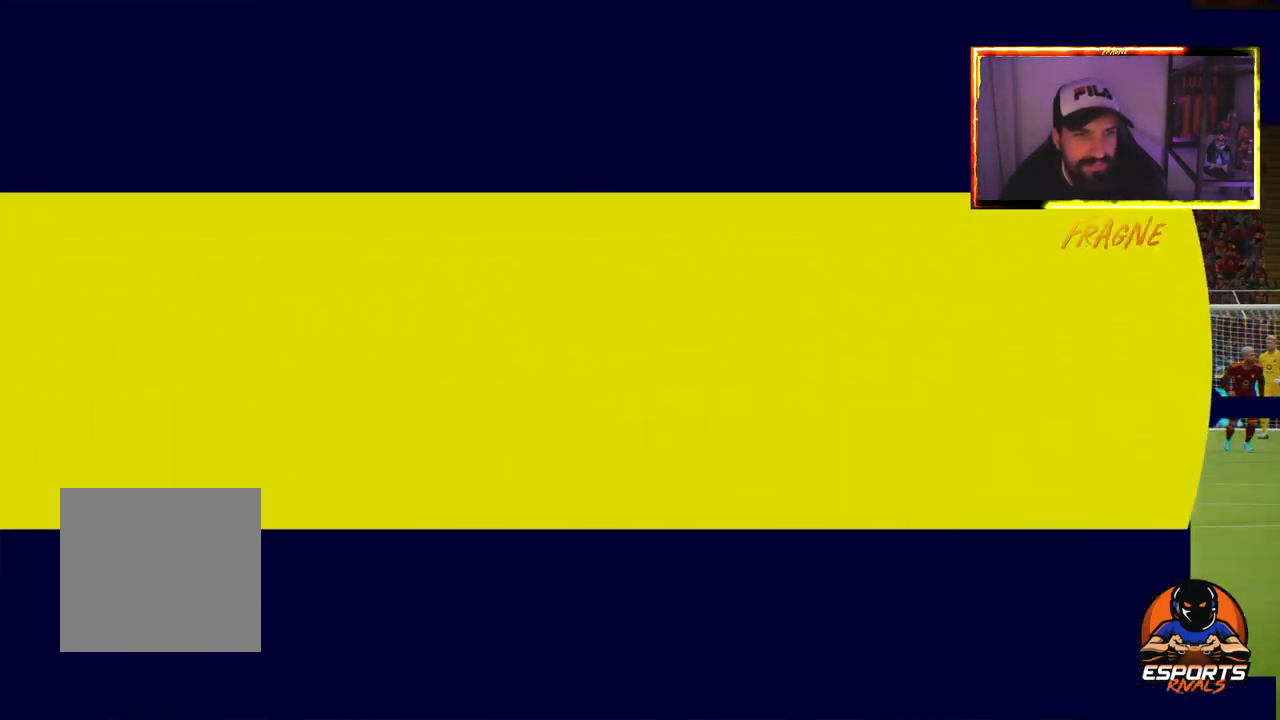
{"buttons": [], "left_stick": "center", "right_stick": "center", "events": []}
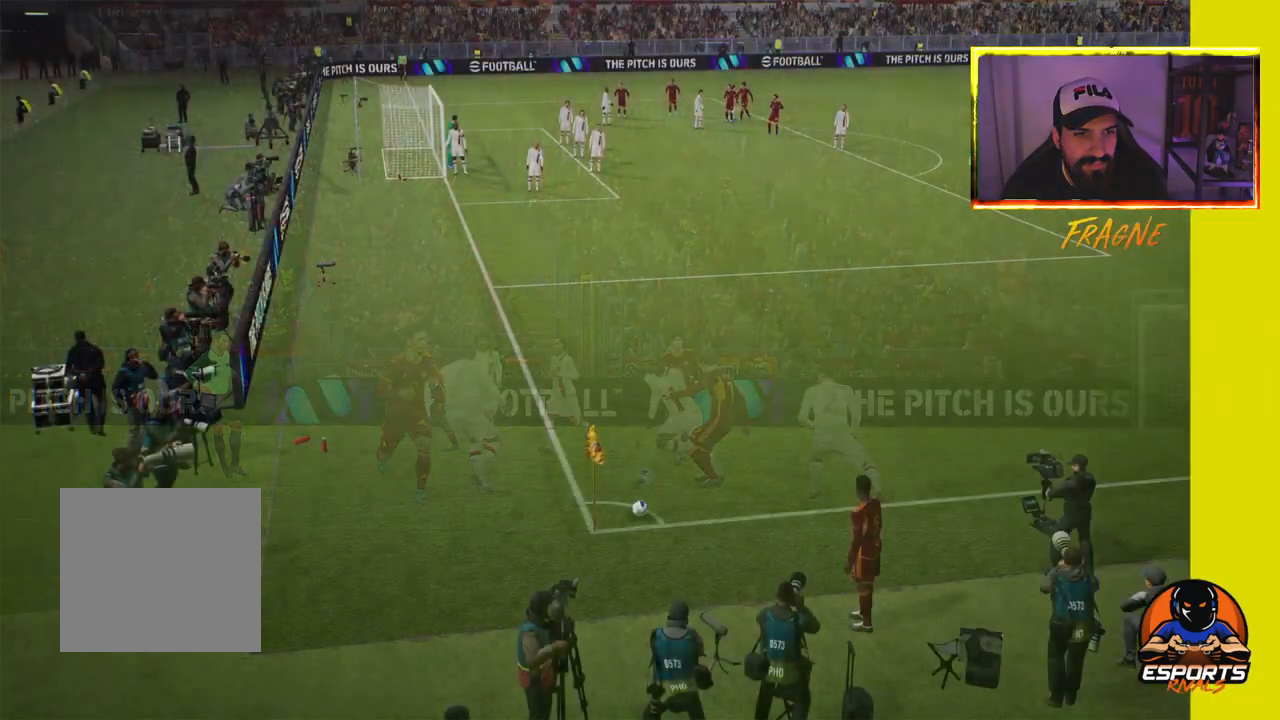
{"buttons": [], "left_stick": "center", "right_stick": "center", "events": []}
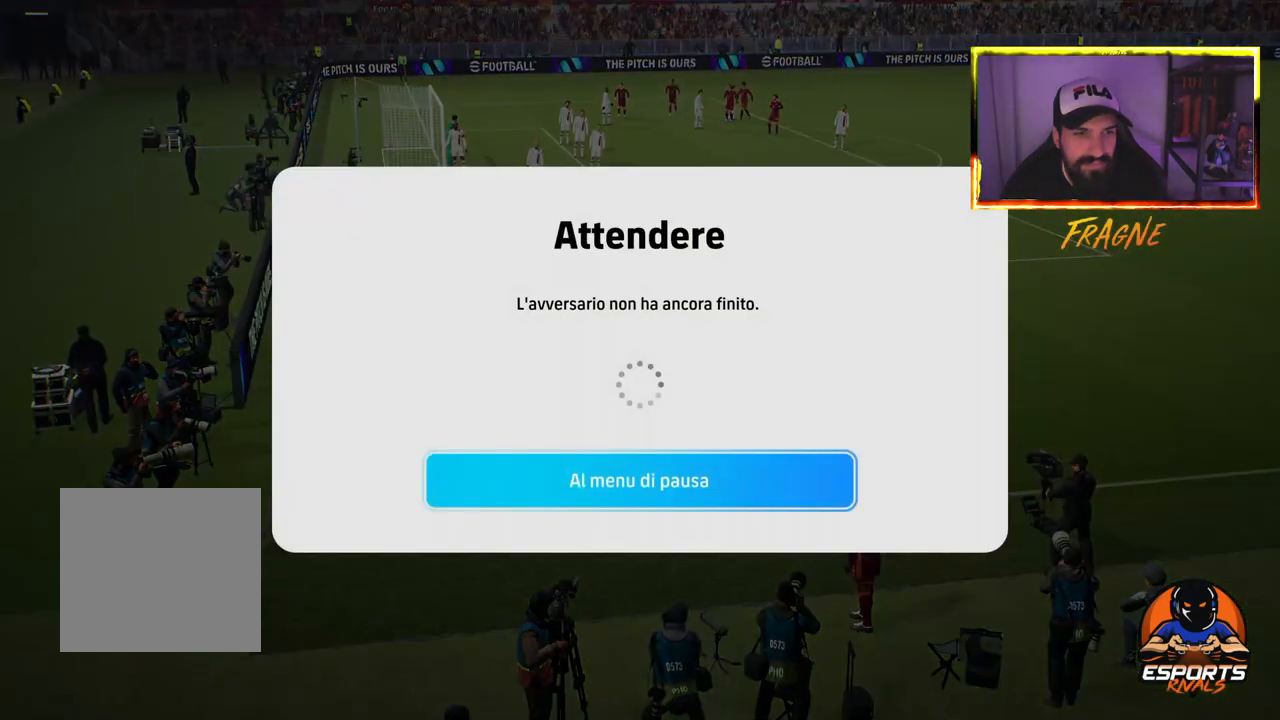
{"buttons": ["CROSS"], "left_stick": "center", "right_stick": "center", "events": [[483, "CROSS", "down"]]}
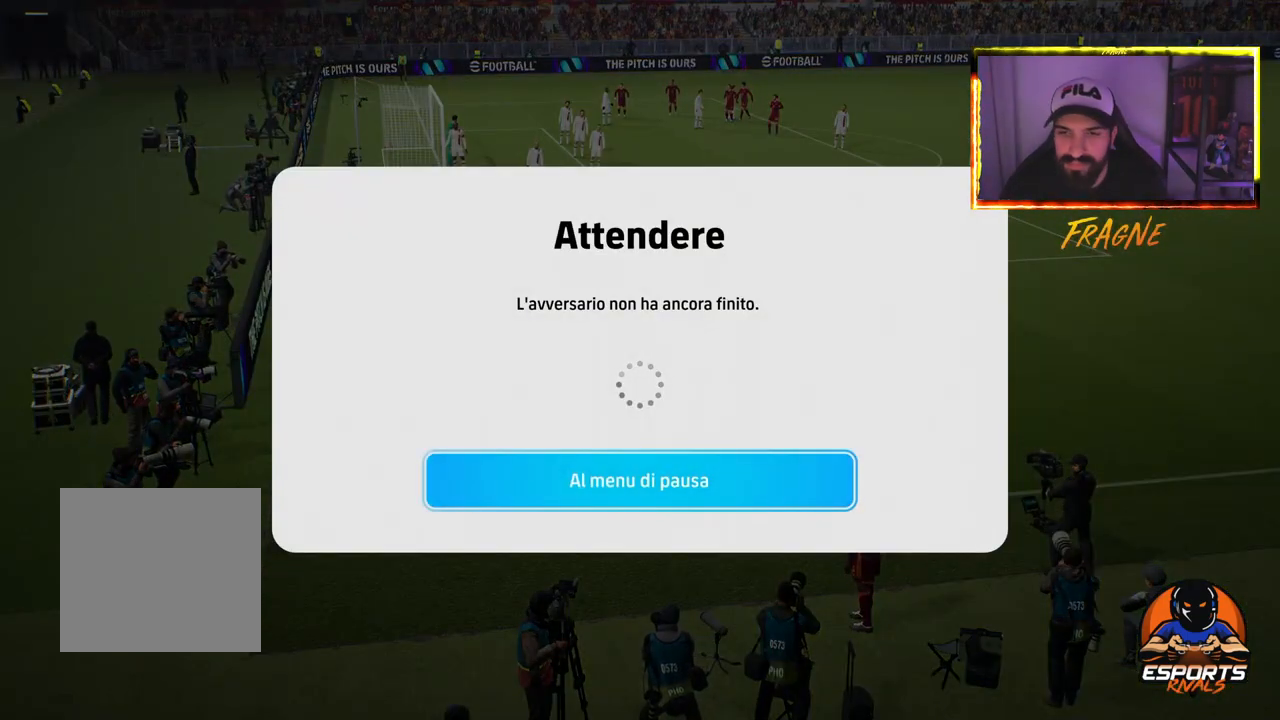
{"buttons": [], "left_stick": "center", "right_stick": "center", "events": [[100, "CROSS", "up"]]}
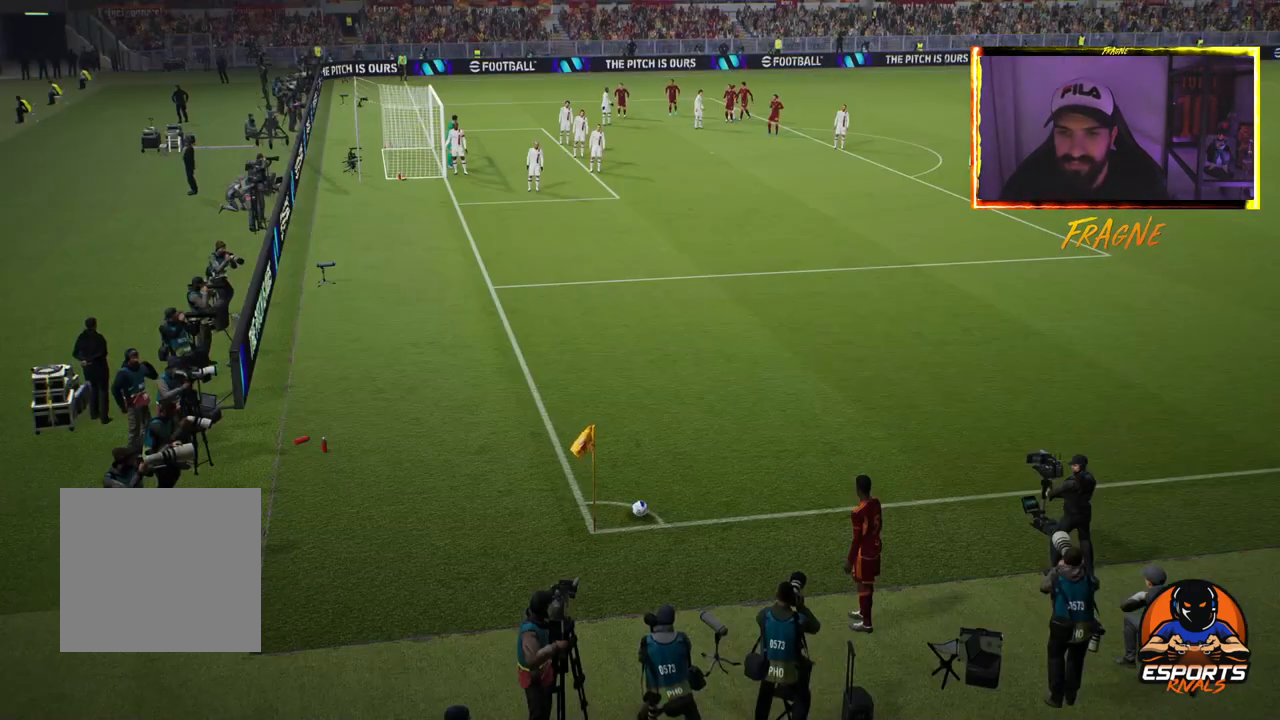
{"buttons": [], "left_stick": "center", "right_stick": "center", "events": []}
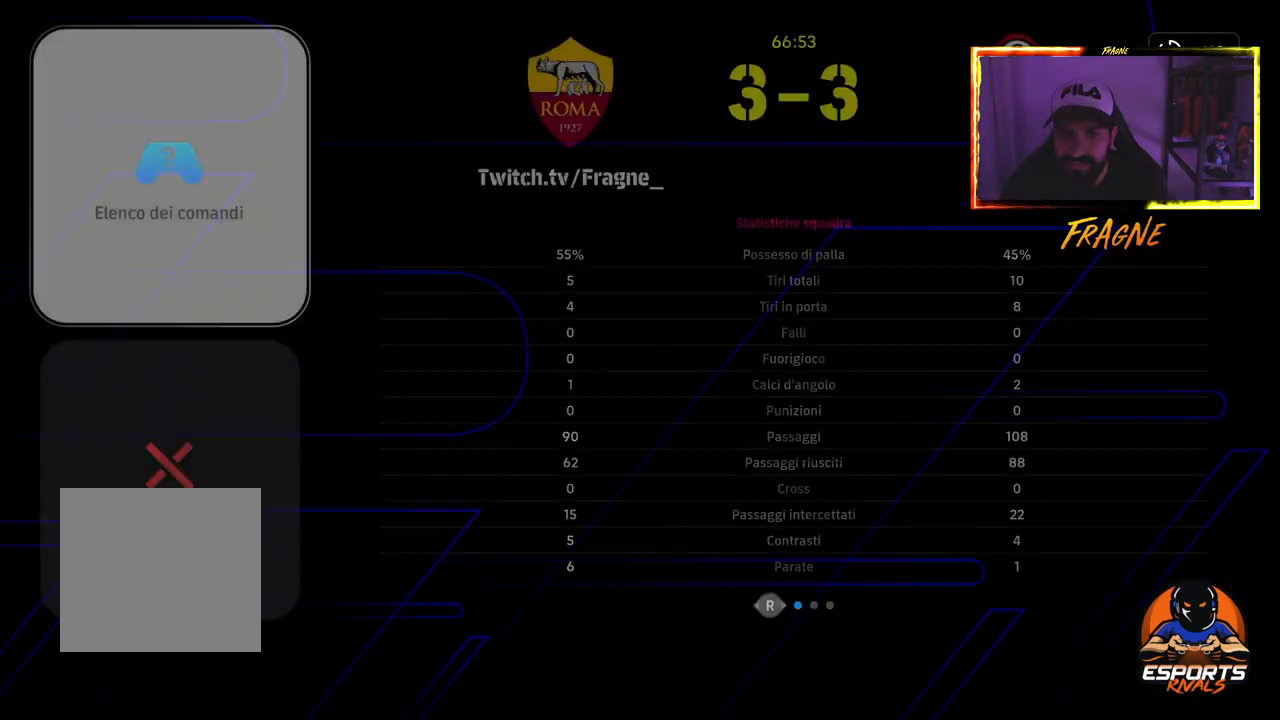
{"buttons": [], "left_stick": "center", "right_stick": "center", "events": [[333, "TRIANGLE", "down"], [467, "TRIANGLE", "up"]]}
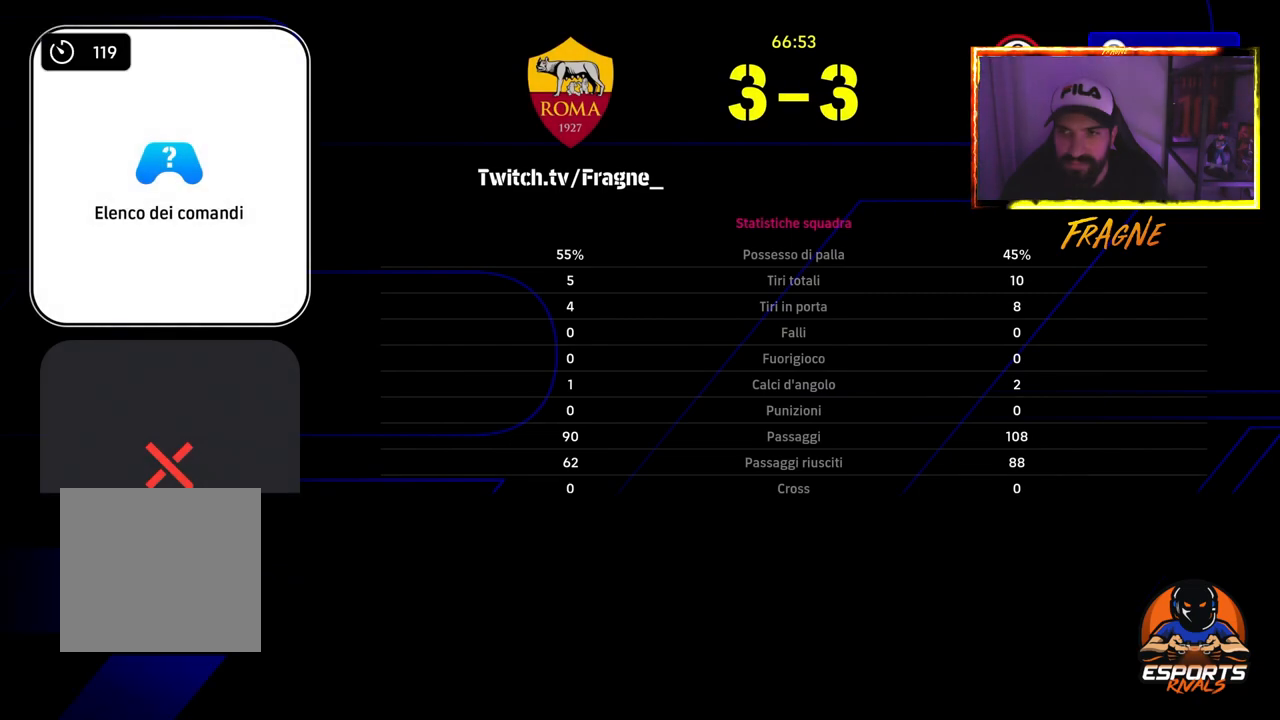
{"buttons": [], "left_stick": "center", "right_stick": "center", "events": [[300, "SQUARE", "down"], [417, "SQUARE", "up"]]}
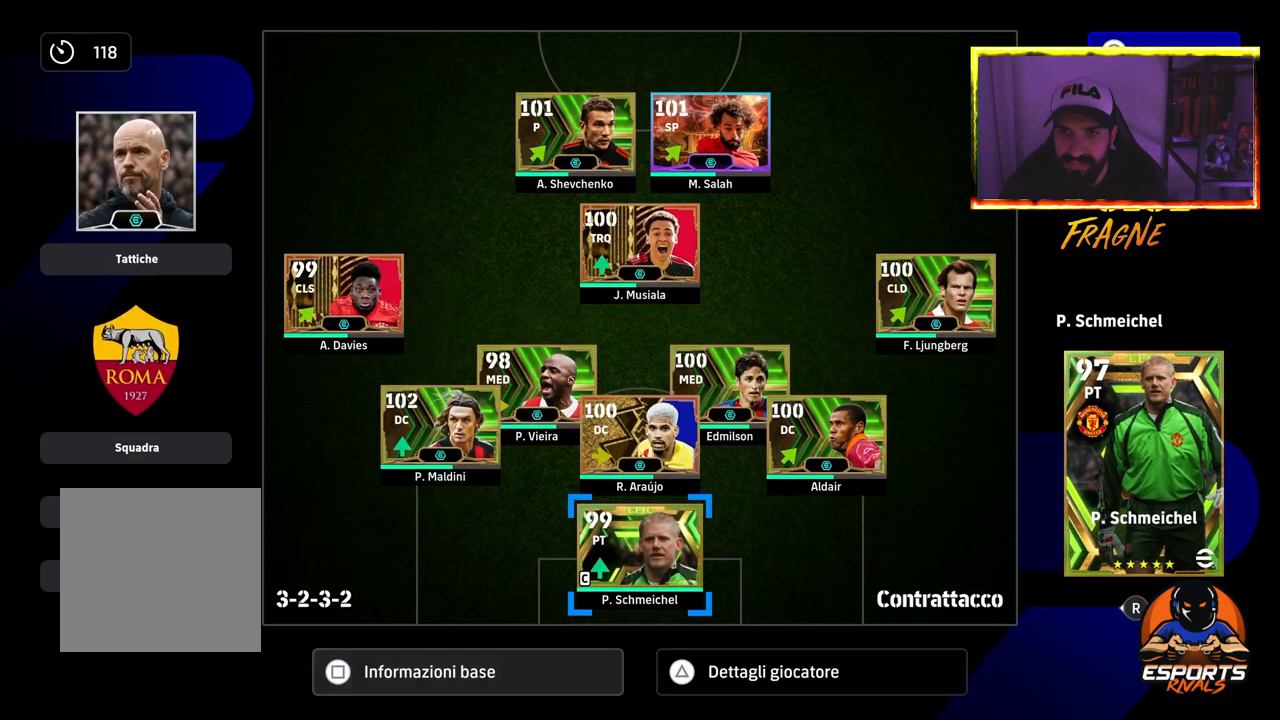
{"buttons": ["DPAD_LEFT"], "left_stick": "center", "right_stick": "center", "events": [[100, "DPAD_LEFT", "down"], [233, "DPAD_LEFT", "up"], [333, "DPAD_LEFT", "down"], [433, "DPAD_LEFT", "up"], [500, "DPAD_LEFT", "down"]]}
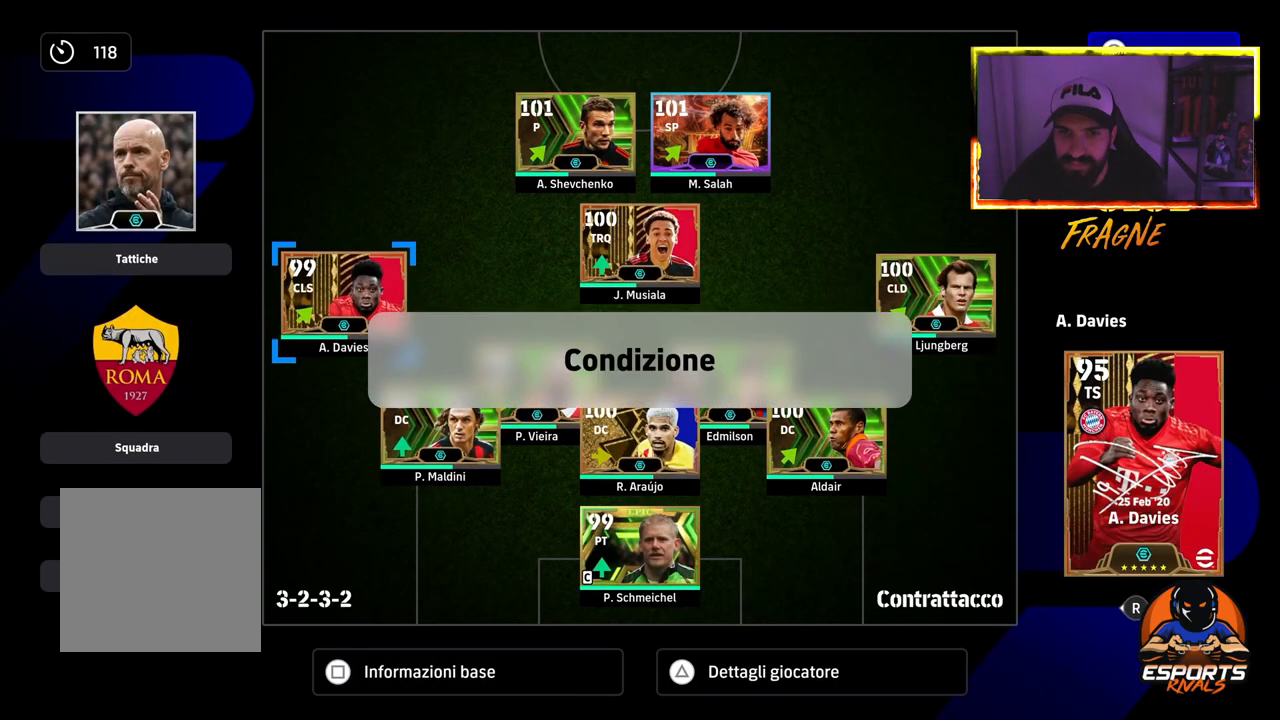
{"buttons": ["DPAD_DOWN"], "left_stick": "center", "right_stick": "center", "events": [[117, "DPAD_LEFT", "up"], [250, "DPAD_DOWN", "down"], [333, "DPAD_DOWN", "up"], [450, "DPAD_DOWN", "down"]]}
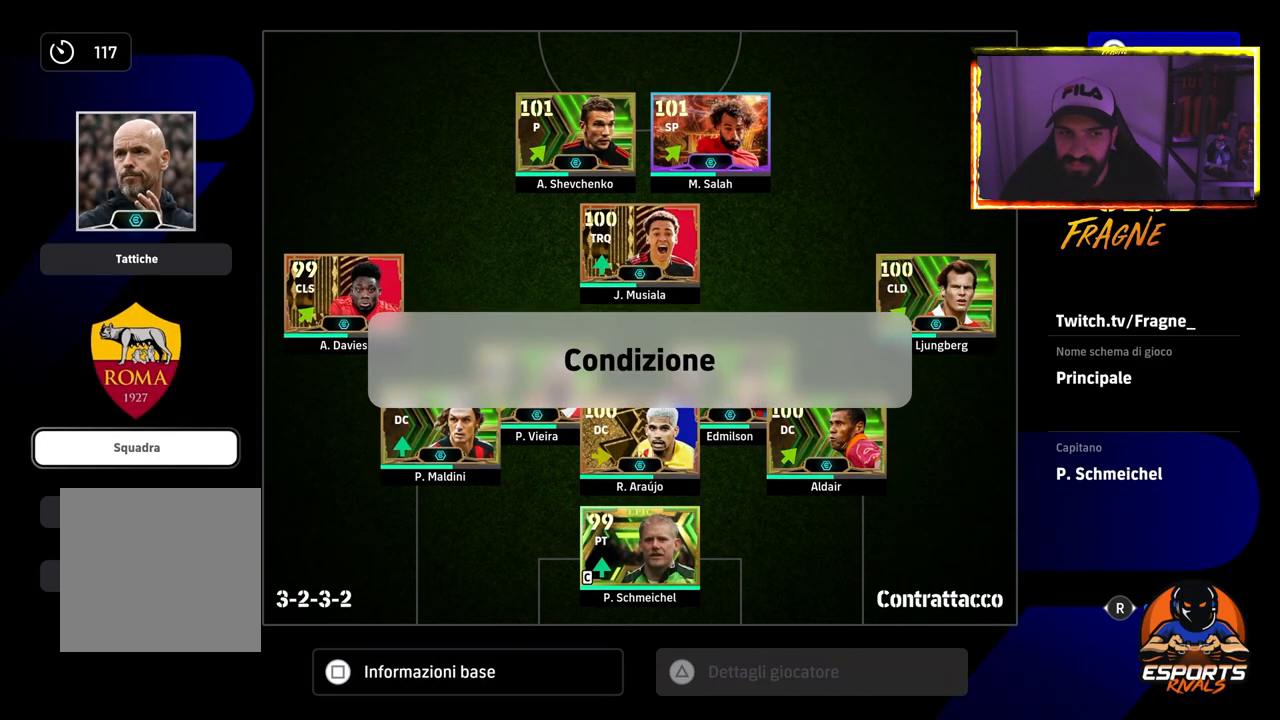
{"buttons": [], "left_stick": "center", "right_stick": "center", "events": [[83, "DPAD_DOWN", "up"], [367, "CROSS", "down"], [467, "CROSS", "up"]]}
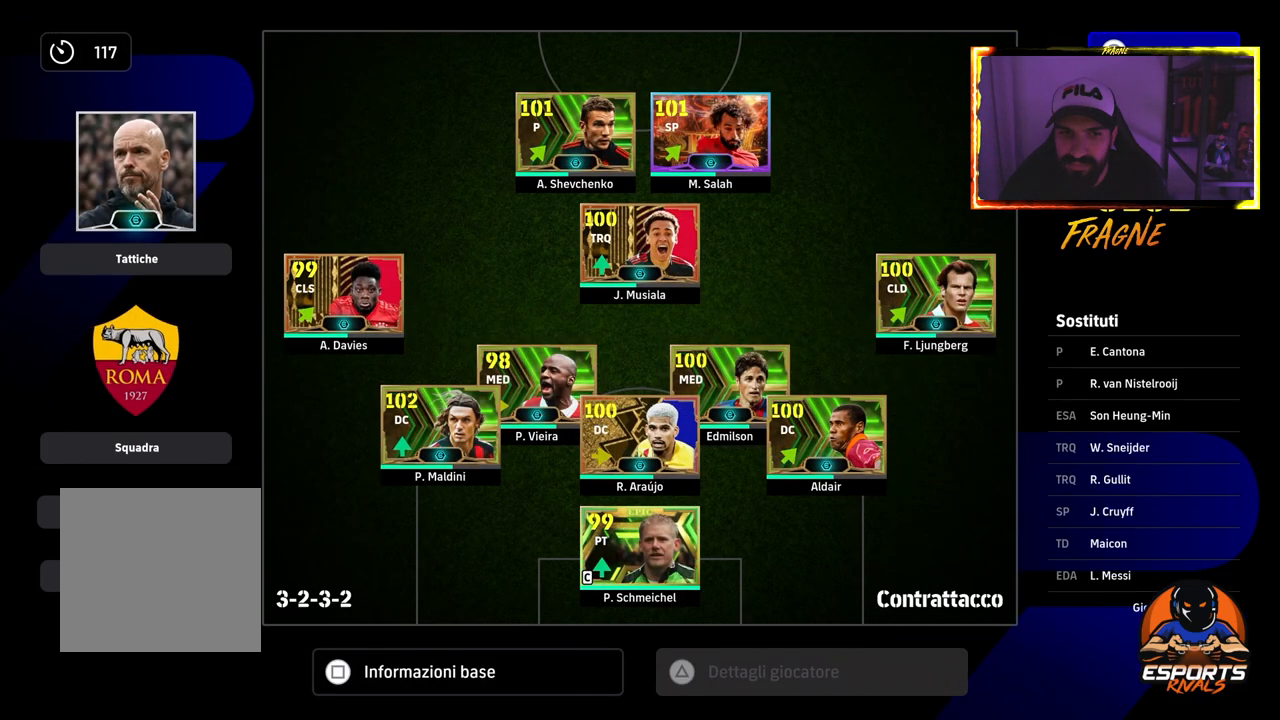
{"buttons": [], "left_stick": "center", "right_stick": "center", "events": []}
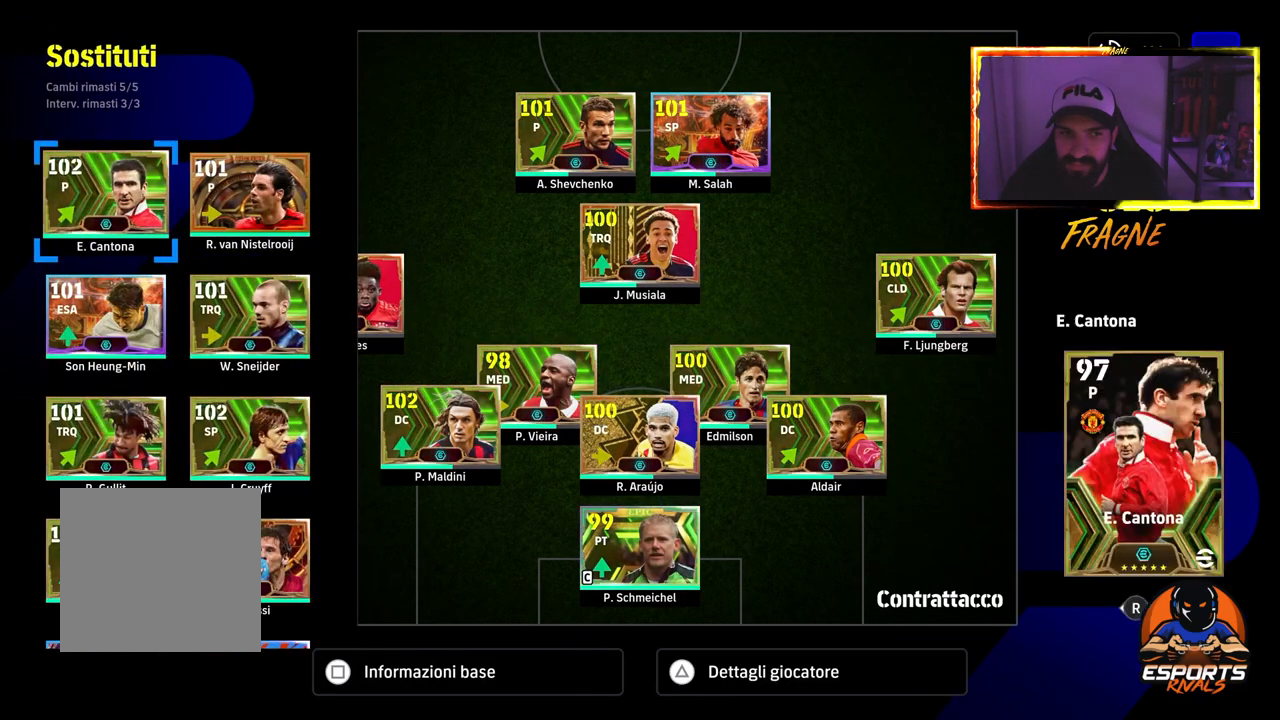
{"buttons": [], "left_stick": "center", "right_stick": "center", "events": []}
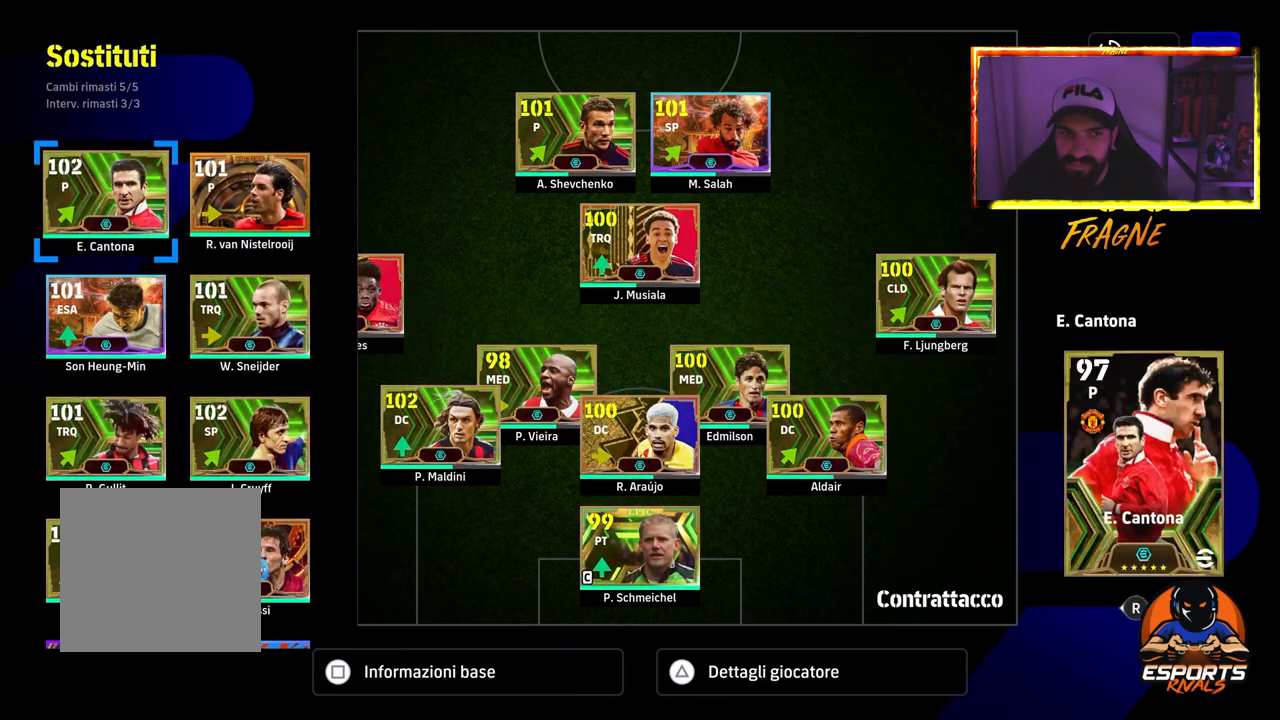
{"buttons": [], "left_stick": "center", "right_stick": "center", "events": []}
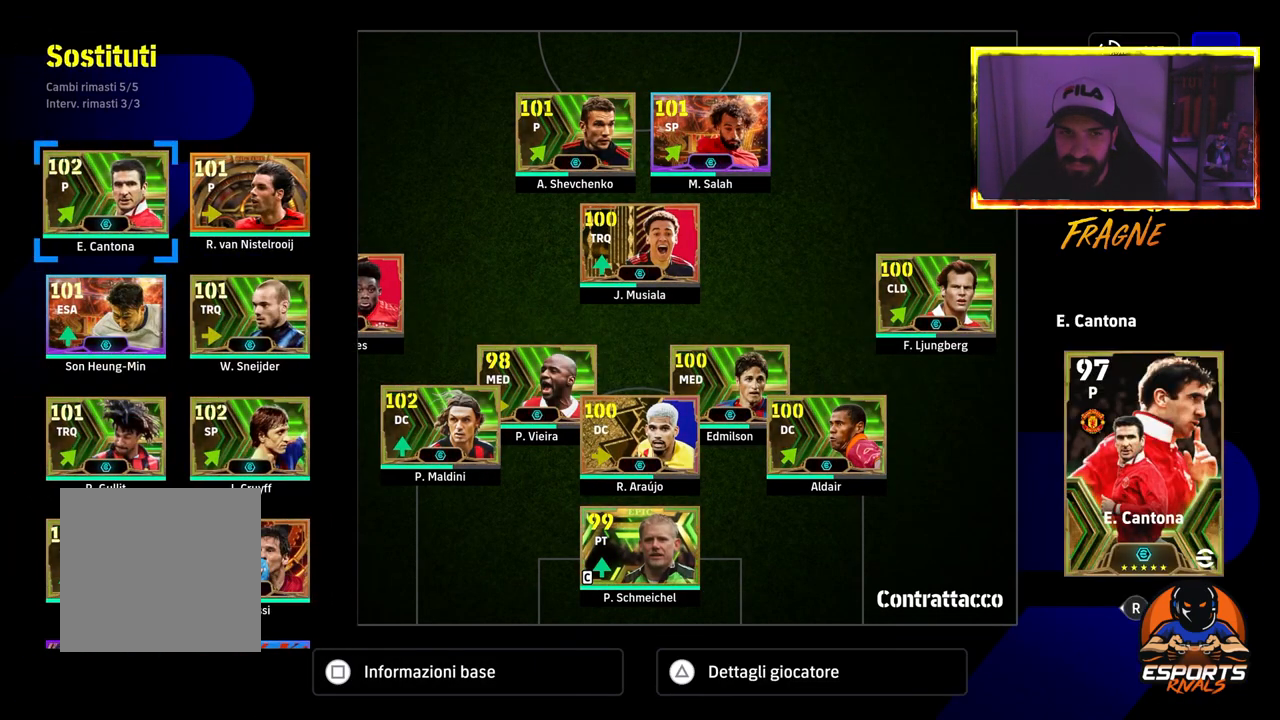
{"buttons": ["DPAD_DOWN"], "left_stick": "center", "right_stick": "center", "events": [[417, "DPAD_DOWN", "down"]]}
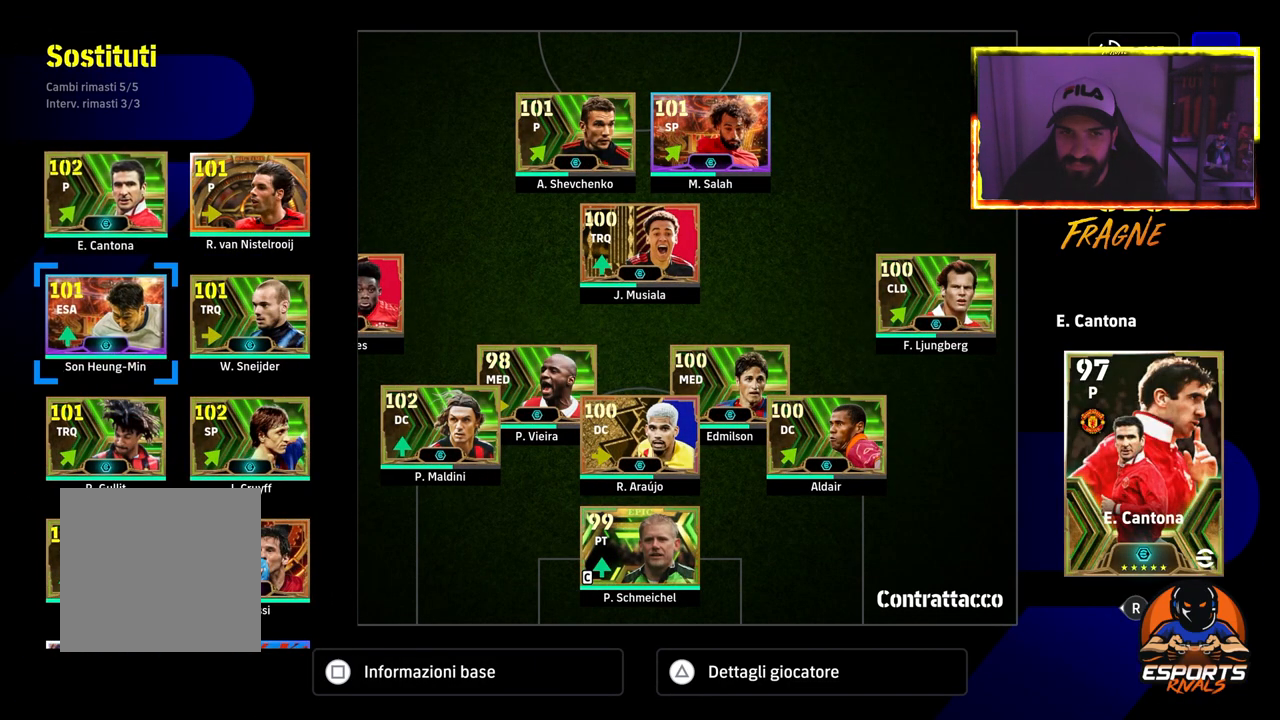
{"buttons": [], "left_stick": "center", "right_stick": "center", "events": [[67, "DPAD_DOWN", "up"]]}
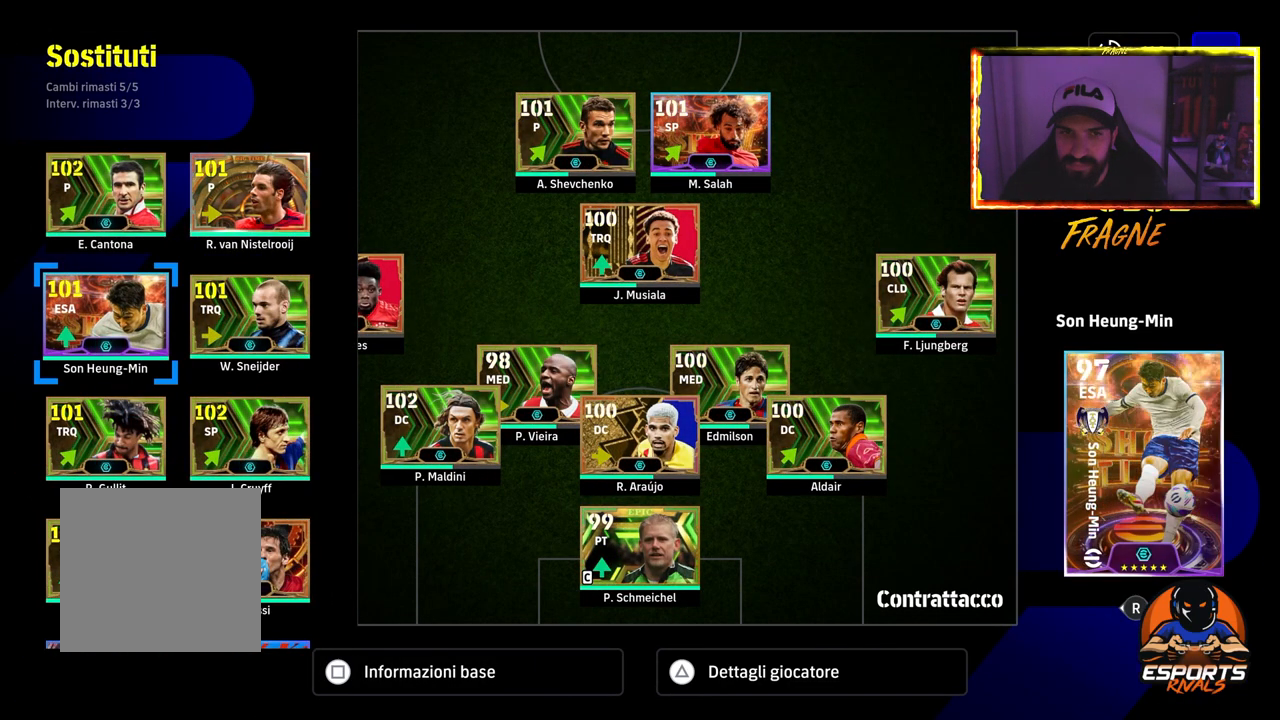
{"buttons": [], "left_stick": "center", "right_stick": "center", "events": [[67, "DPAD_RIGHT", "down"], [200, "DPAD_RIGHT", "up"]]}
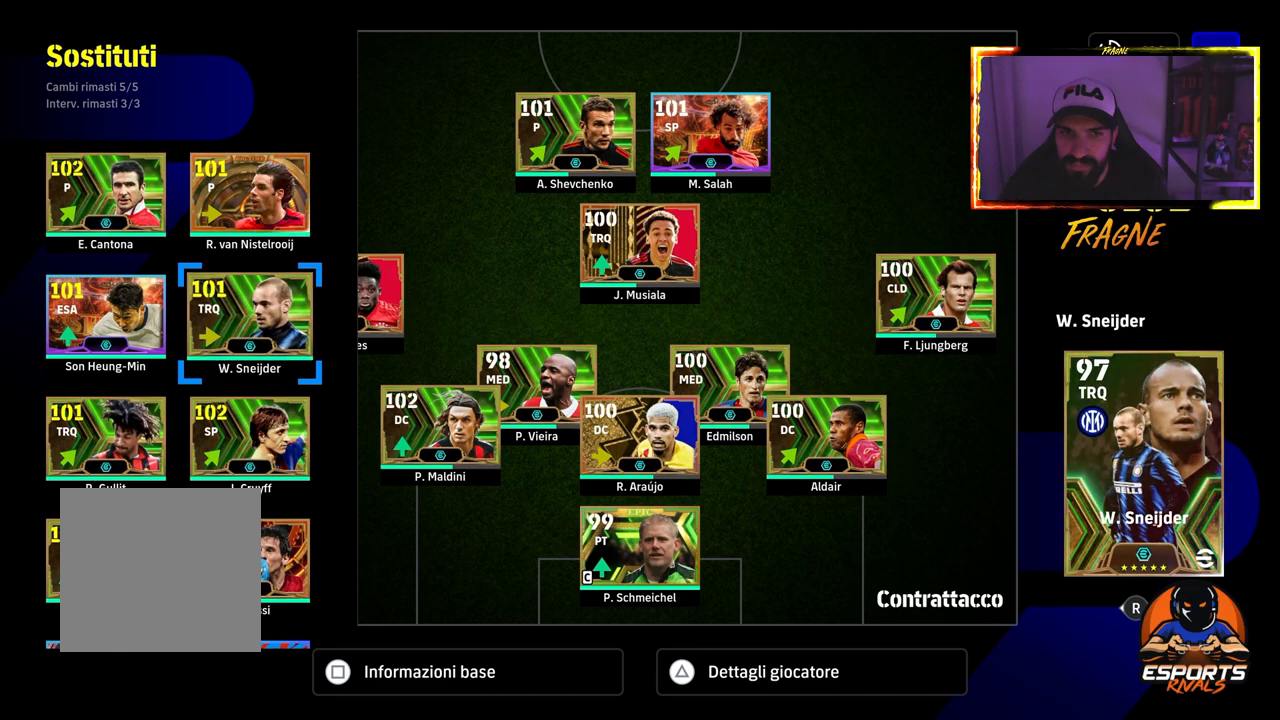
{"buttons": [], "left_stick": "center", "right_stick": "center", "events": [[183, "DPAD_UP", "down"], [300, "DPAD_UP", "up"]]}
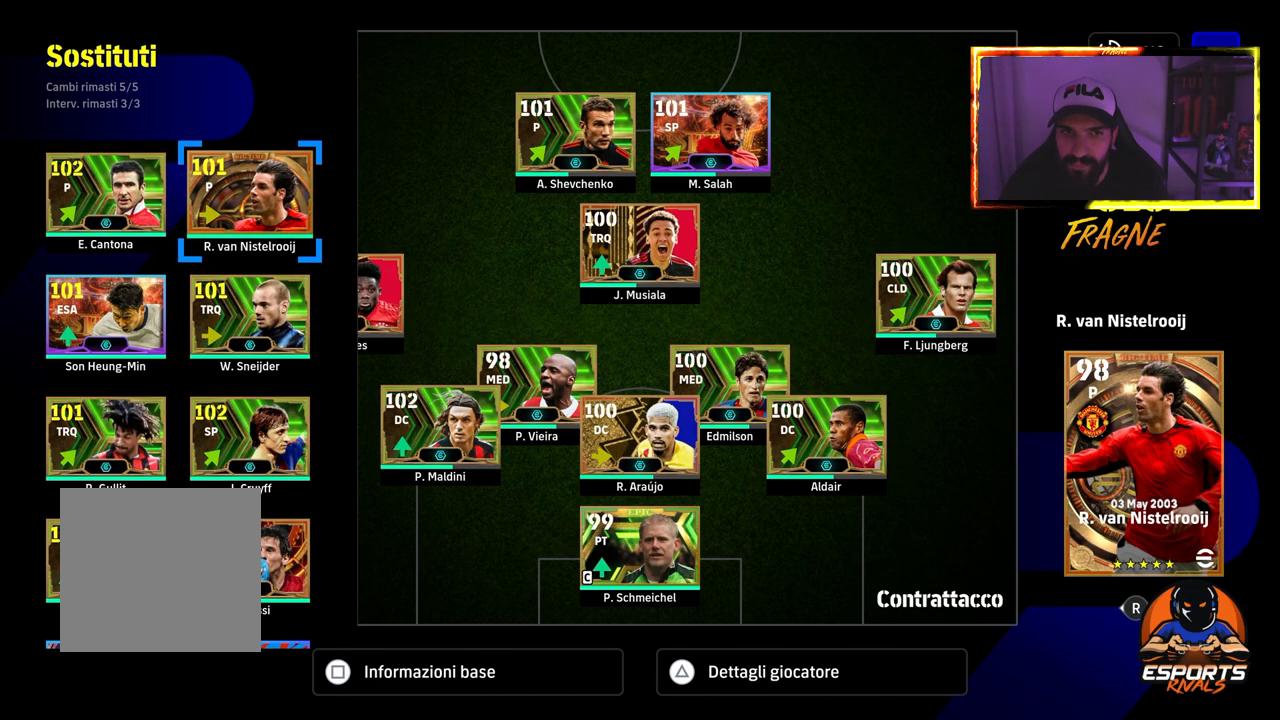
{"buttons": [], "left_stick": "center", "right_stick": "center", "events": []}
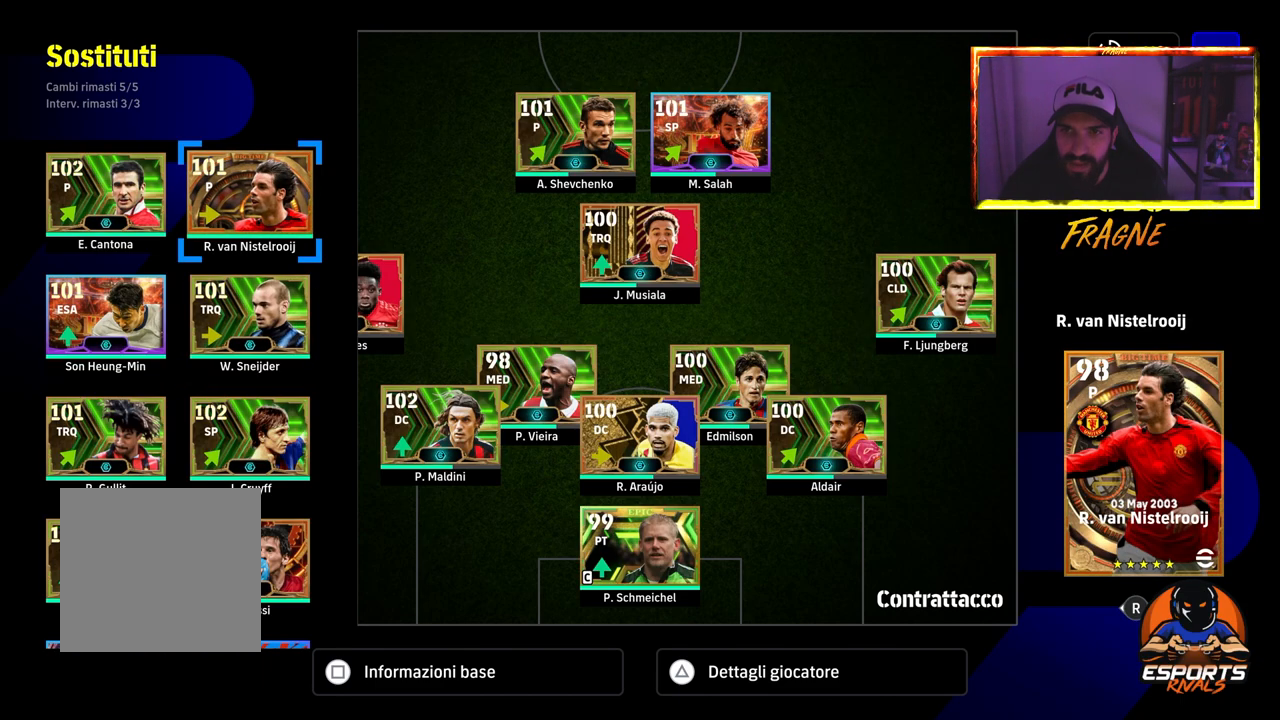
{"buttons": [], "left_stick": "center", "right_stick": "center", "events": []}
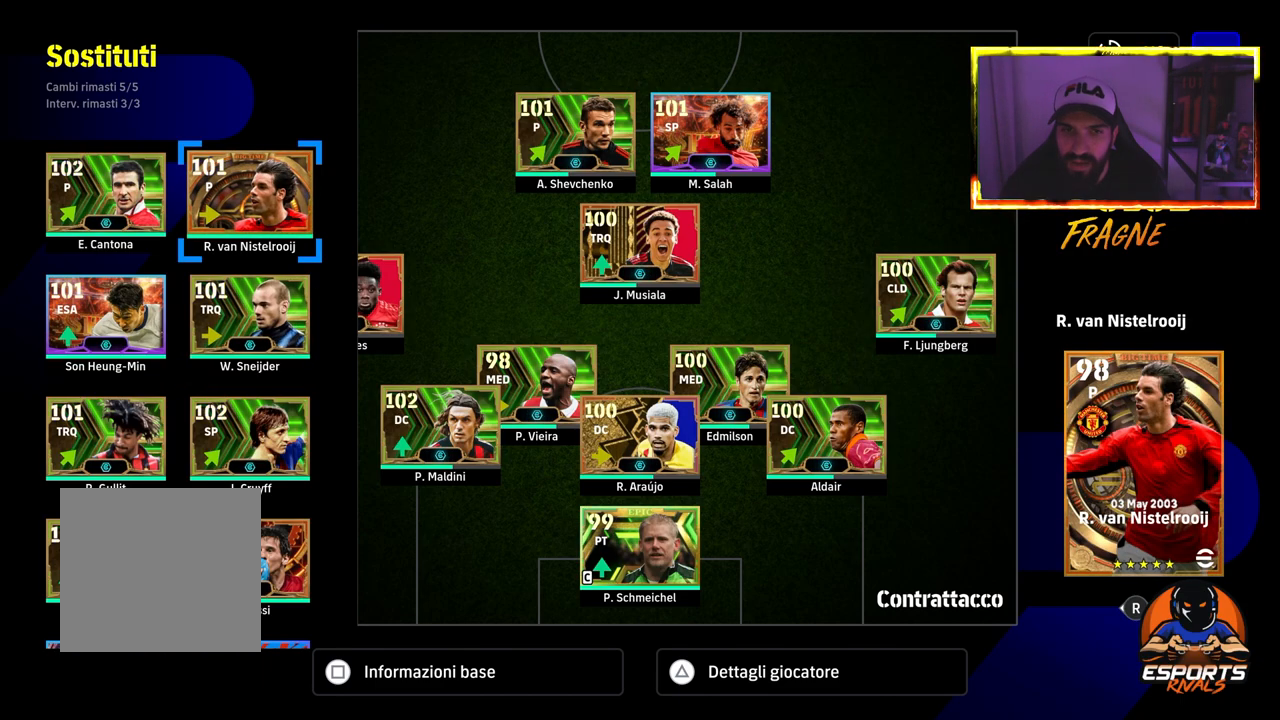
{"buttons": [], "left_stick": "center", "right_stick": "center", "events": [[233, "DPAD_DOWN", "down"], [367, "DPAD_DOWN", "up"]]}
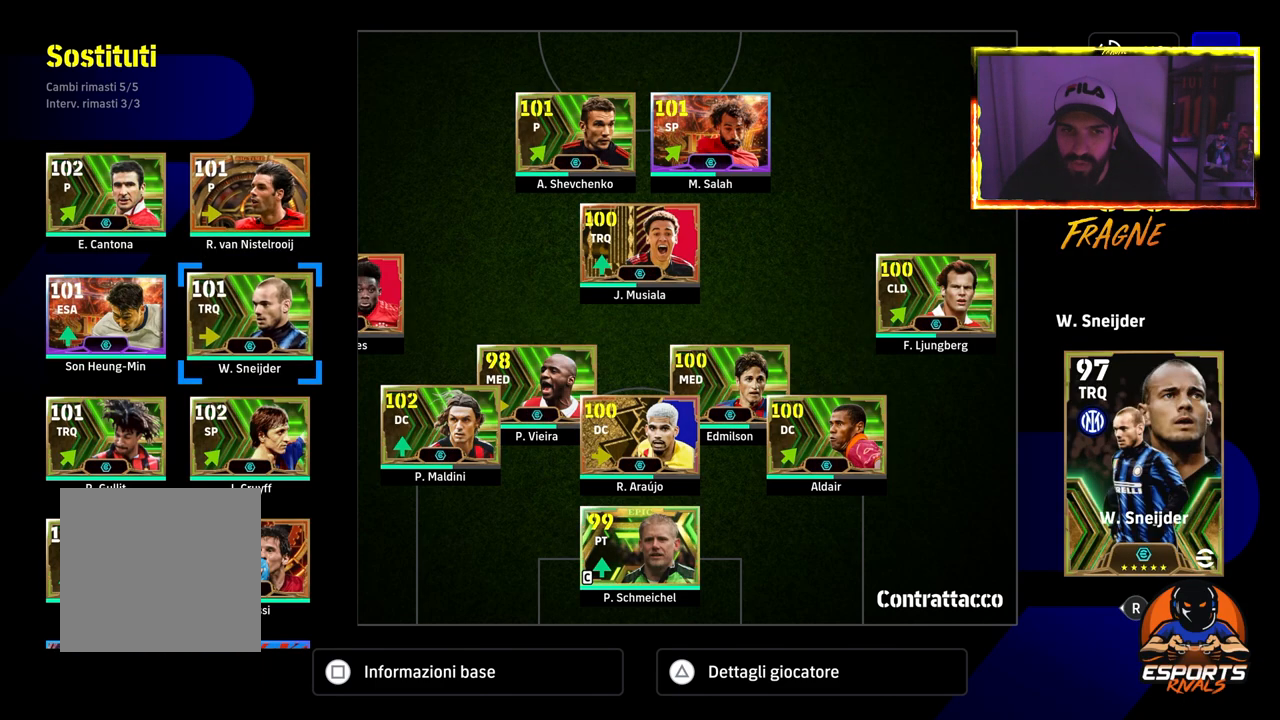
{"buttons": [], "left_stick": "center", "right_stick": "center", "events": [[183, "DPAD_LEFT", "down"], [283, "DPAD_LEFT", "up"]]}
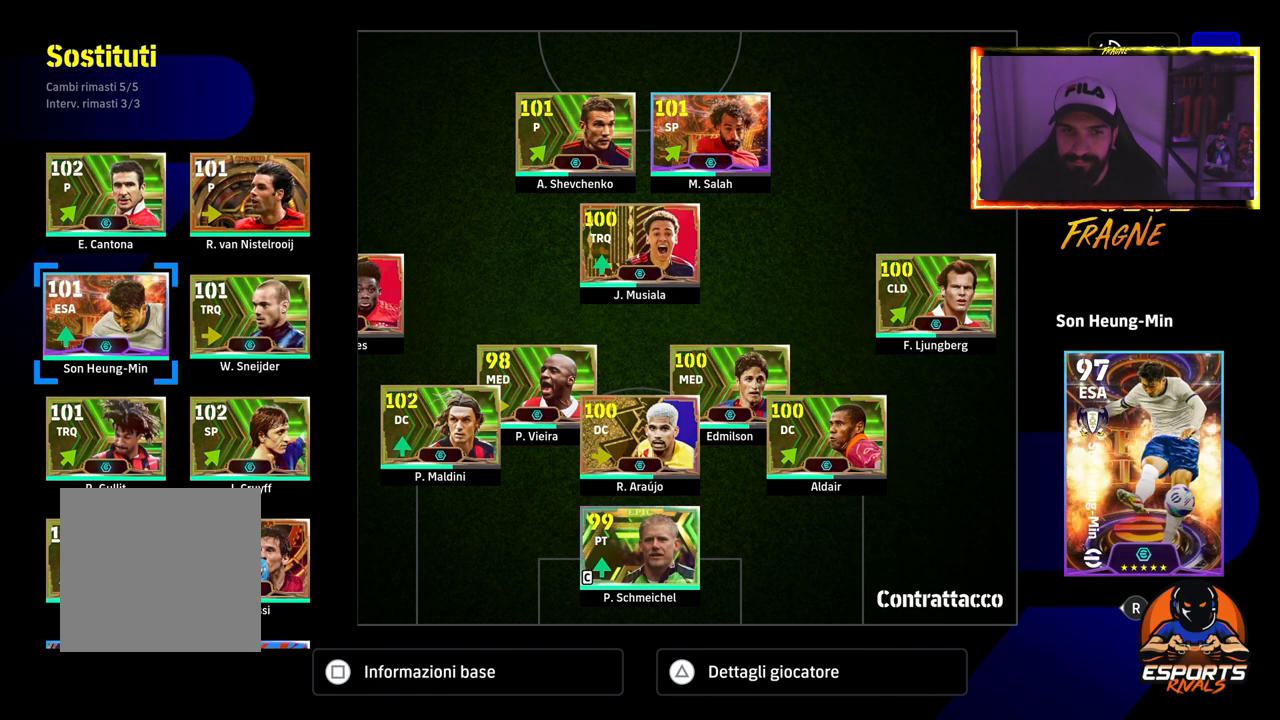
{"buttons": [], "left_stick": "center", "right_stick": "center", "events": []}
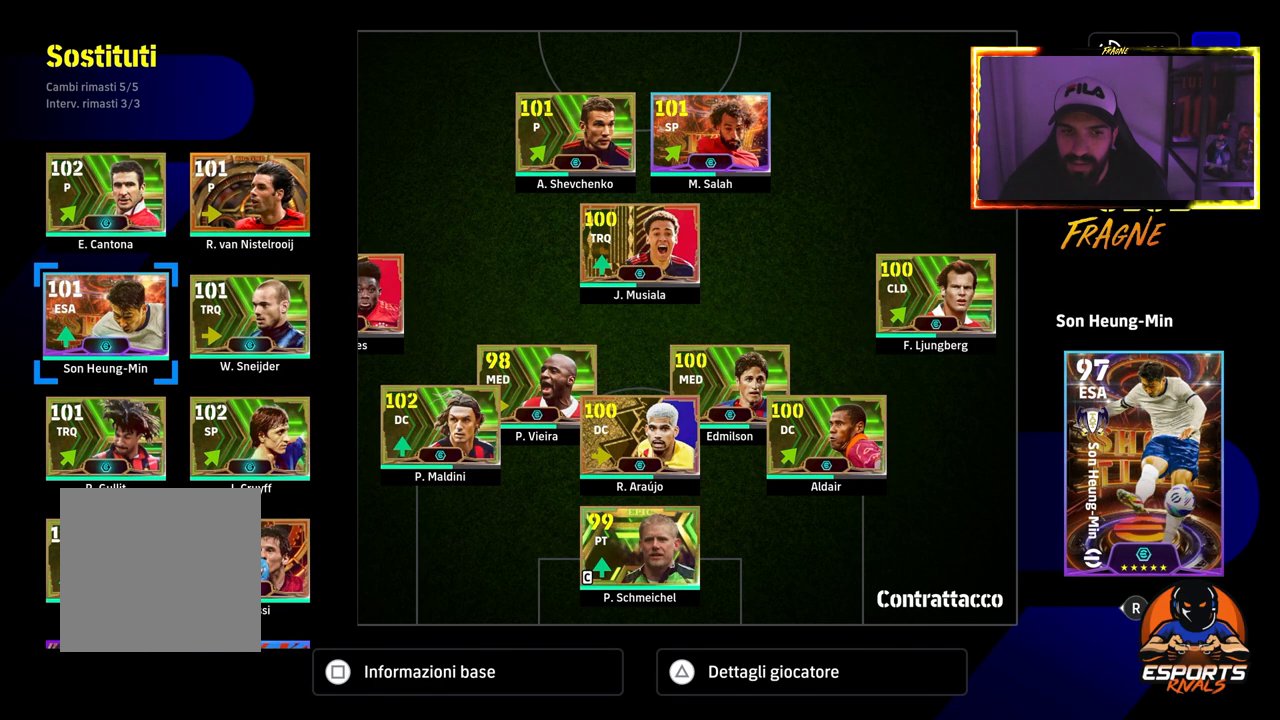
{"buttons": ["CROSS"], "left_stick": "center", "right_stick": "center", "events": [[33, "DPAD_DOWN", "down"], [133, "DPAD_DOWN", "up"], [233, "DPAD_DOWN", "down"], [333, "DPAD_DOWN", "up"], [417, "CROSS", "down"]]}
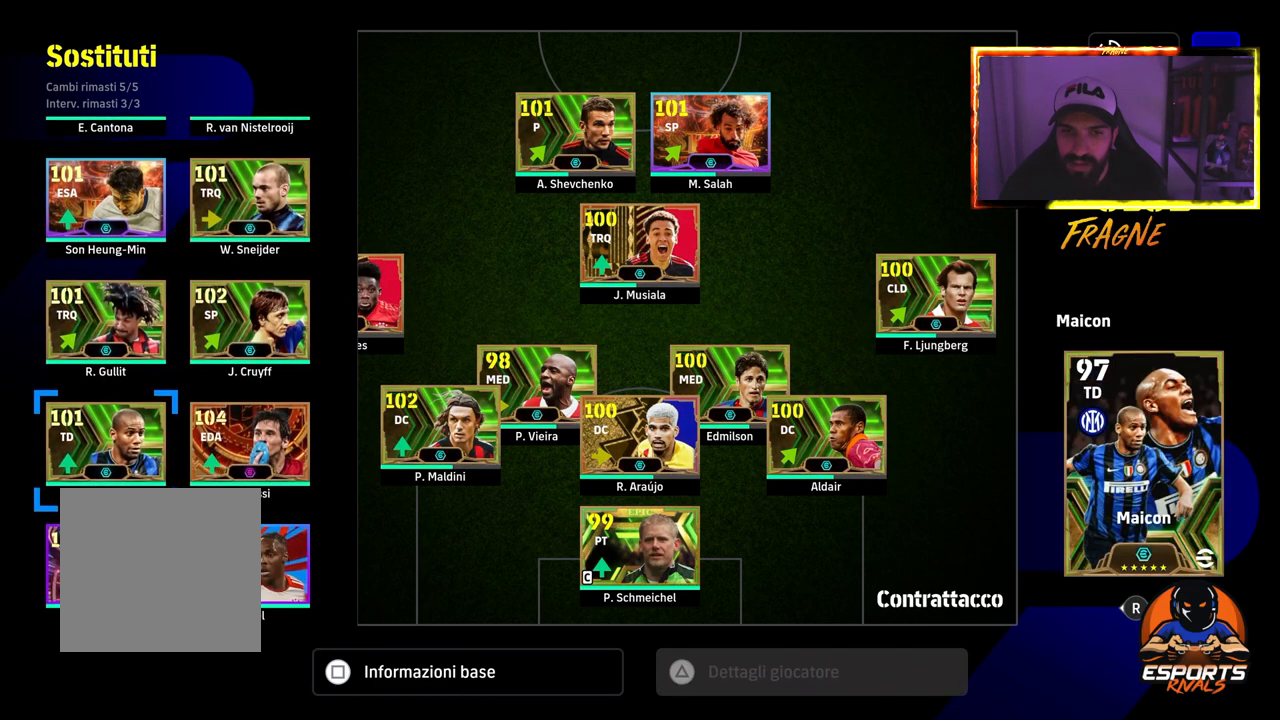
{"buttons": ["DPAD_RIGHT"], "left_stick": "center", "right_stick": "center", "events": [[50, "DPAD_RIGHT", "down"], [83, "CROSS", "up"], [183, "DPAD_RIGHT", "up"], [267, "DPAD_RIGHT", "down"], [383, "DPAD_RIGHT", "up"], [450, "DPAD_RIGHT", "down"]]}
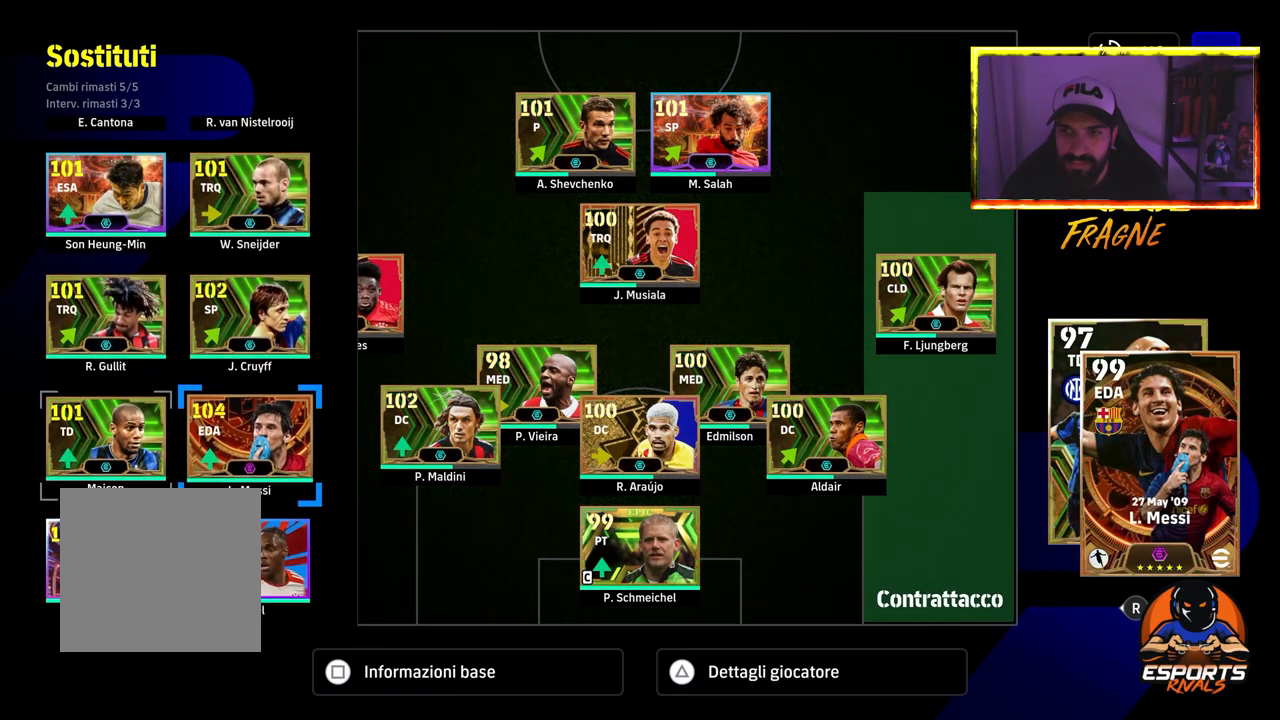
{"buttons": [], "left_stick": "center", "right_stick": "center", "events": [[83, "DPAD_RIGHT", "up"], [167, "DPAD_RIGHT", "down"], [283, "DPAD_RIGHT", "up"], [350, "DPAD_RIGHT", "down"], [483, "DPAD_RIGHT", "up"]]}
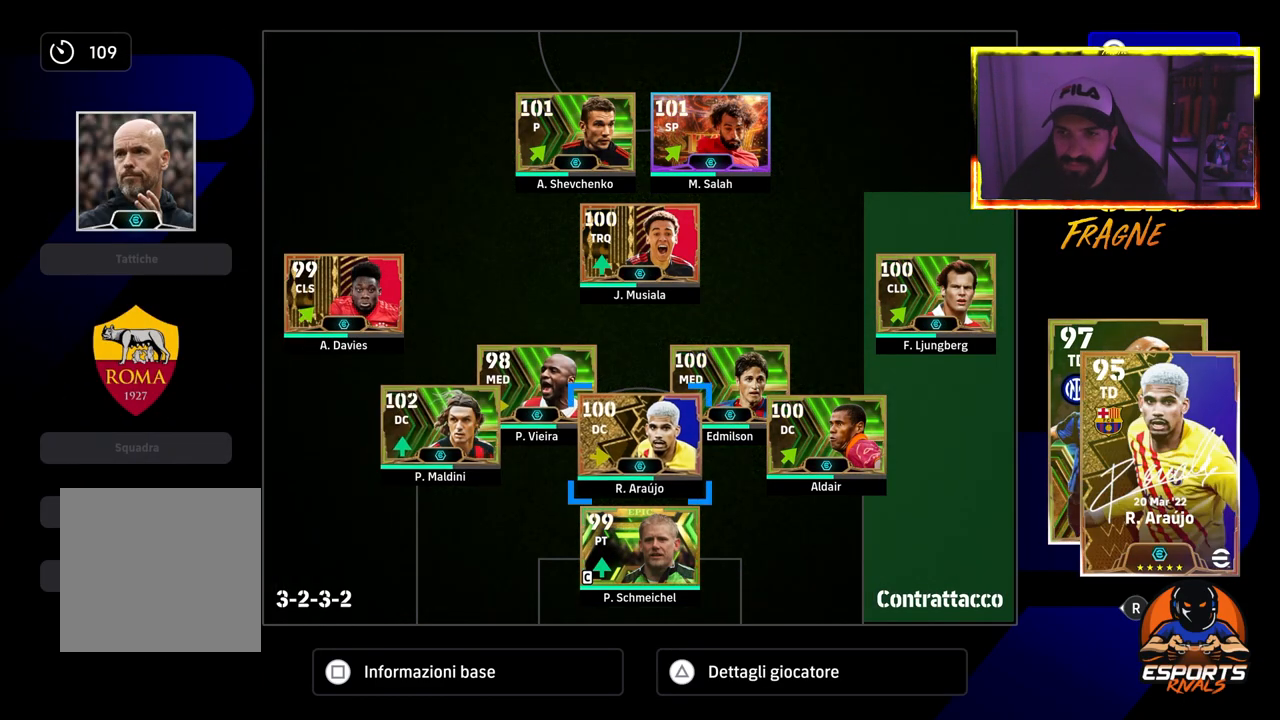
{"buttons": [], "left_stick": "center", "right_stick": "center", "events": [[50, "DPAD_RIGHT", "down"], [183, "DPAD_RIGHT", "up"], [300, "DPAD_RIGHT", "down"], [433, "DPAD_RIGHT", "up"]]}
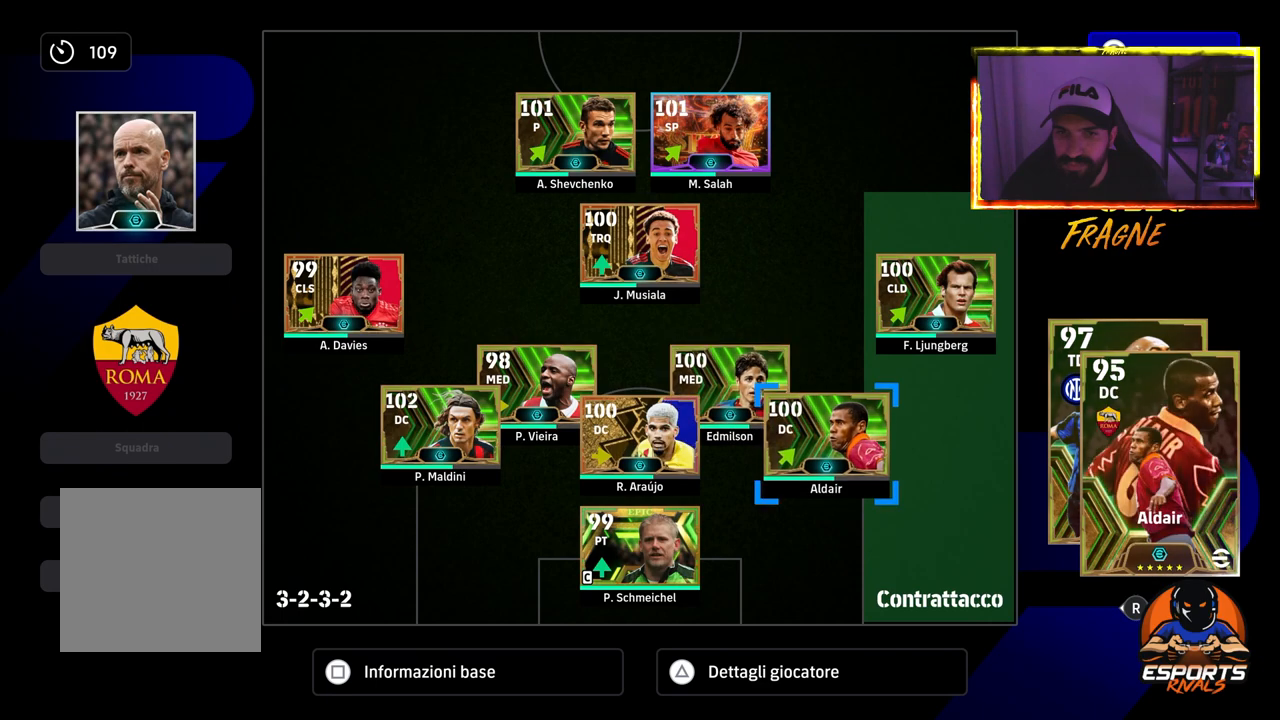
{"buttons": [], "left_stick": "center", "right_stick": "center", "events": [[150, "DPAD_RIGHT", "down"], [283, "DPAD_RIGHT", "up"]]}